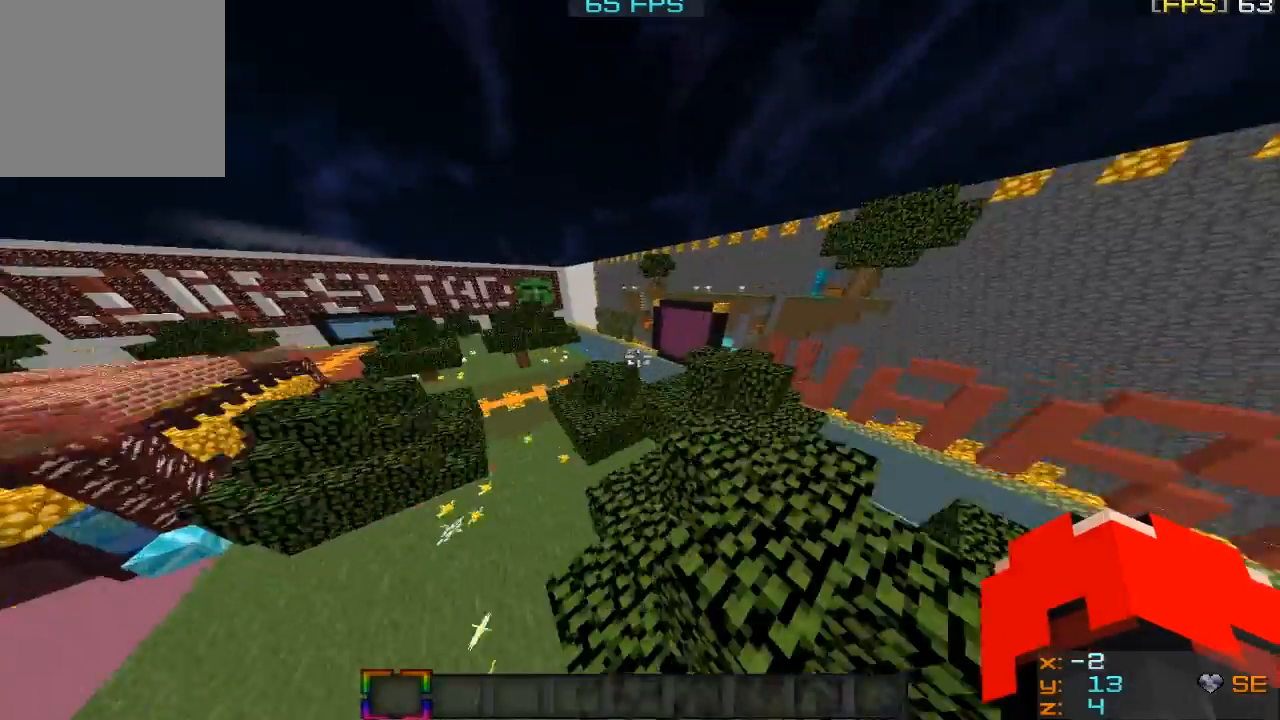
Gameplay with keyboard and mouse; each line is a JSON object with the keys and mouse buttons held at the frame after it. "events" lists presses ("down") and releases ("up") of "a", "d", "s", "w", "mouse_left" and "mouse_right" between this image and that frame as [ms after this image, input, new state], when the widget could be followed in between. "mouse_left", "mouse_right" = the "left", "right" buttons of the "mouse" list. No other keys are recorded. Fast repeated clicks can show as one long hold. Mouse movement is not recorded.
{"keys": ["s"], "mouse": [], "events": [[267, "d", "down"], [367, "d", "up"], [501, "s", "down"]]}
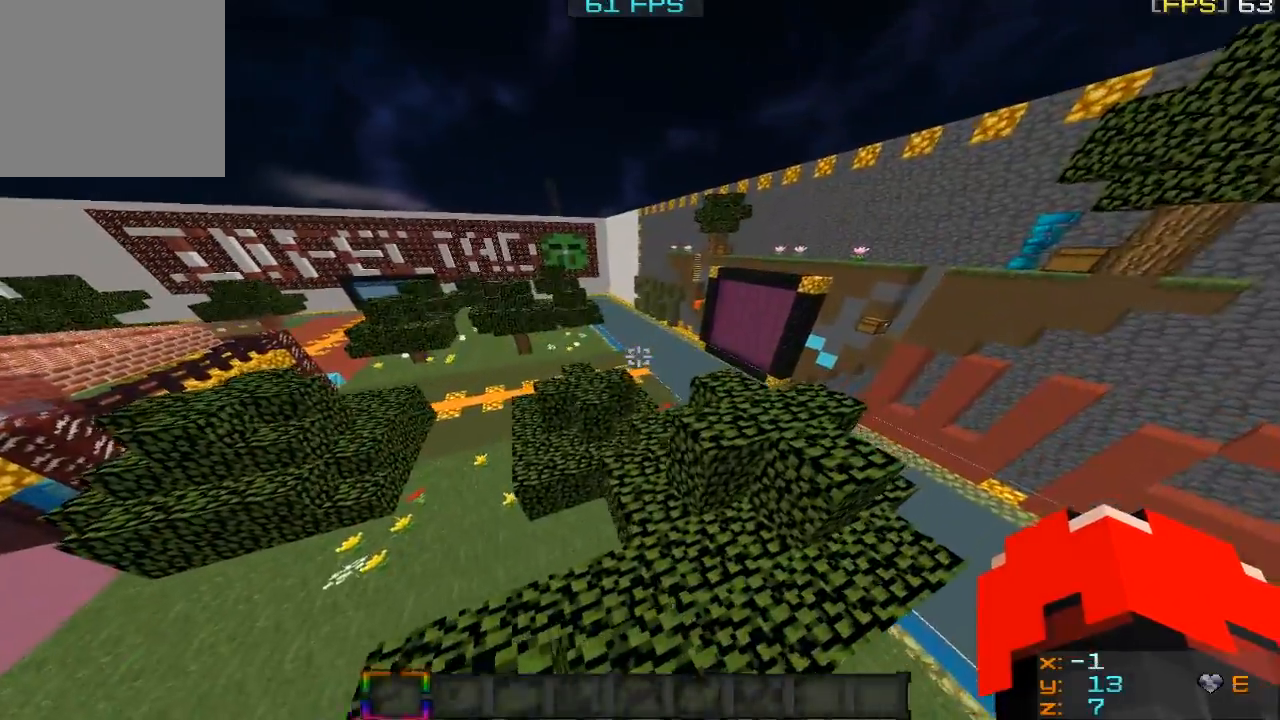
{"keys": ["w"], "mouse": [], "events": [[167, "a", "down"], [200, "s", "up"], [367, "a", "up"], [367, "w", "down"]]}
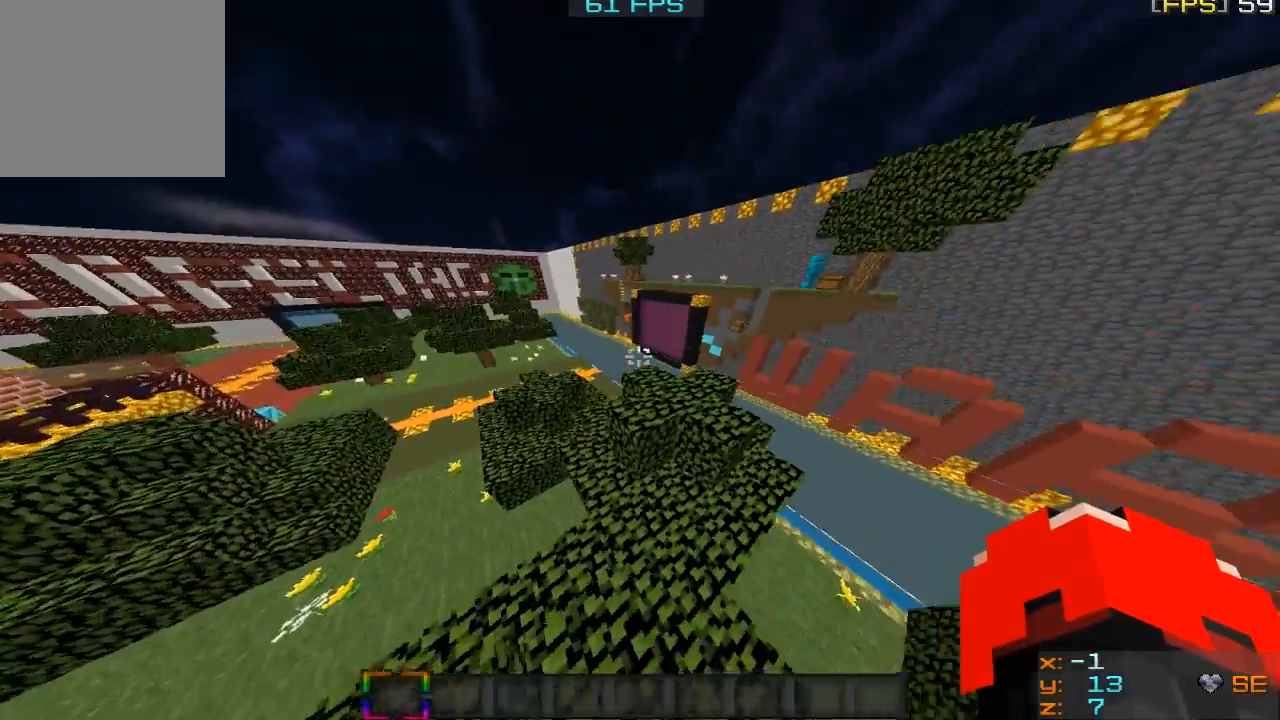
{"keys": ["d", "s"], "mouse": [], "events": [[200, "w", "up"], [267, "d", "down"], [401, "s", "down"]]}
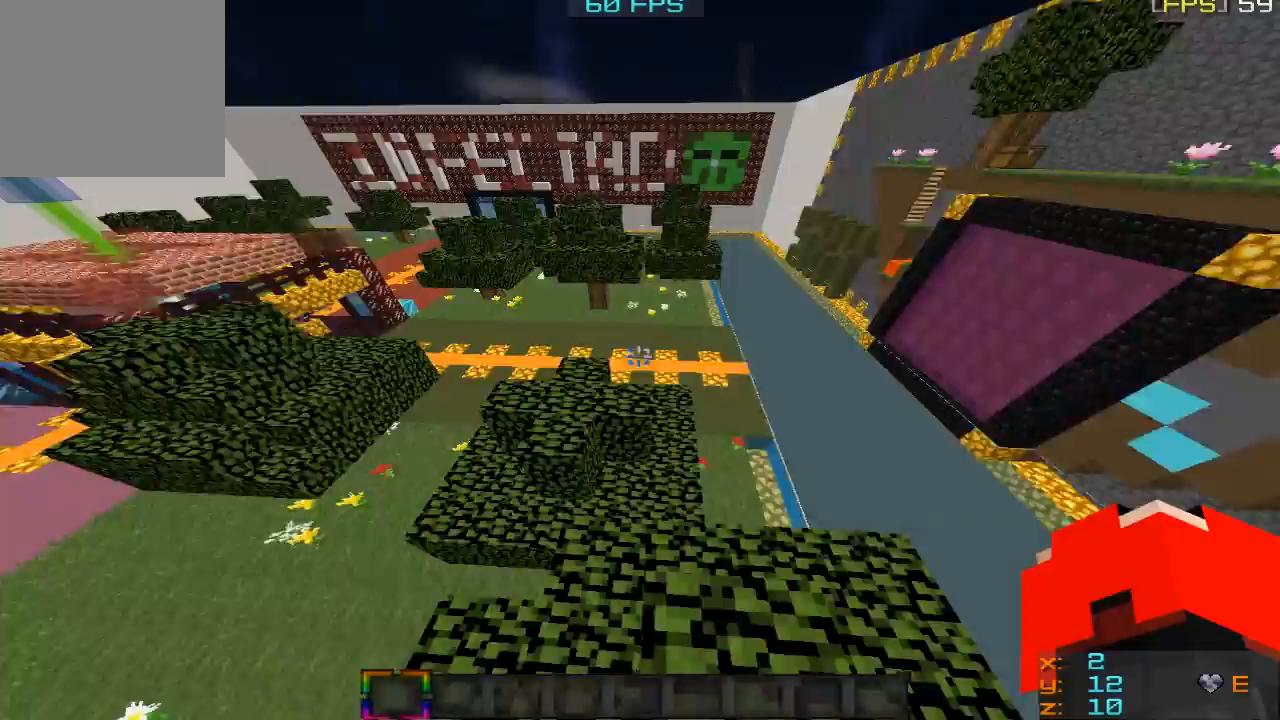
{"keys": ["w"], "mouse": [], "events": [[66, "d", "up"], [167, "s", "up"], [200, "a", "down"], [300, "w", "down"], [367, "a", "up"]]}
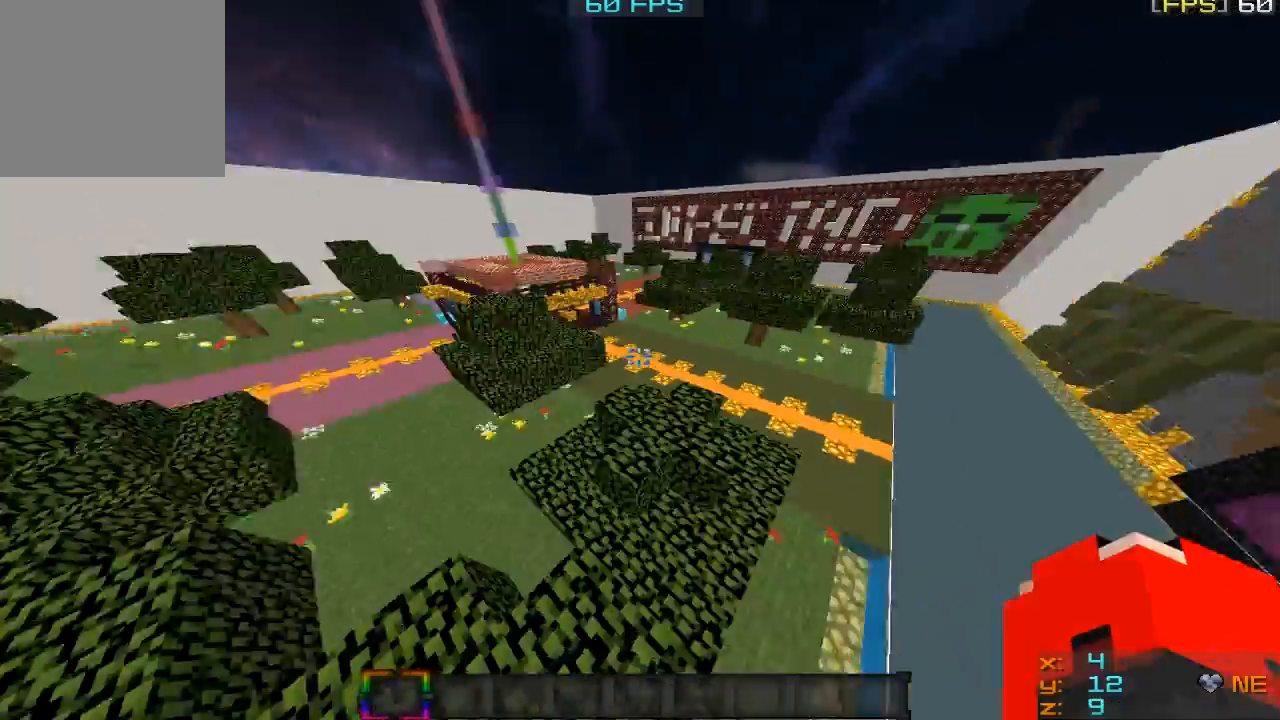
{"keys": ["a", "w"], "mouse": [], "events": [[501, "a", "down"]]}
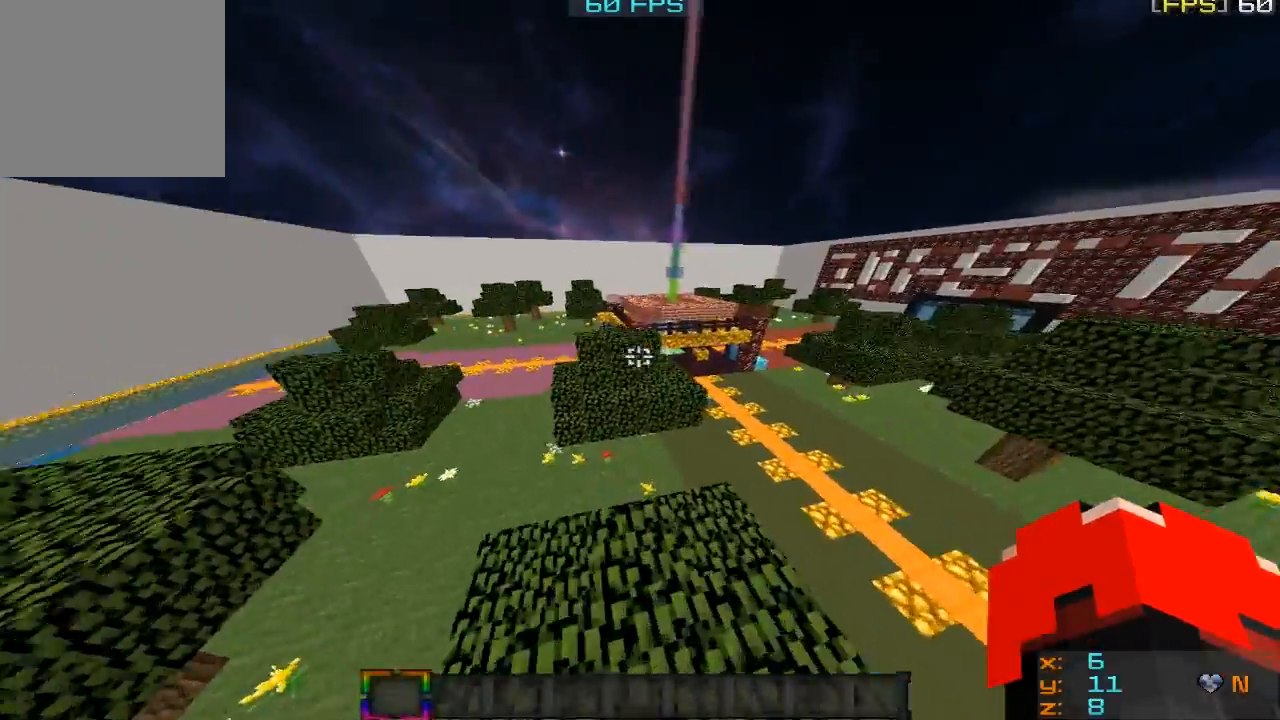
{"keys": ["w"], "mouse": [], "events": [[167, "a", "up"]]}
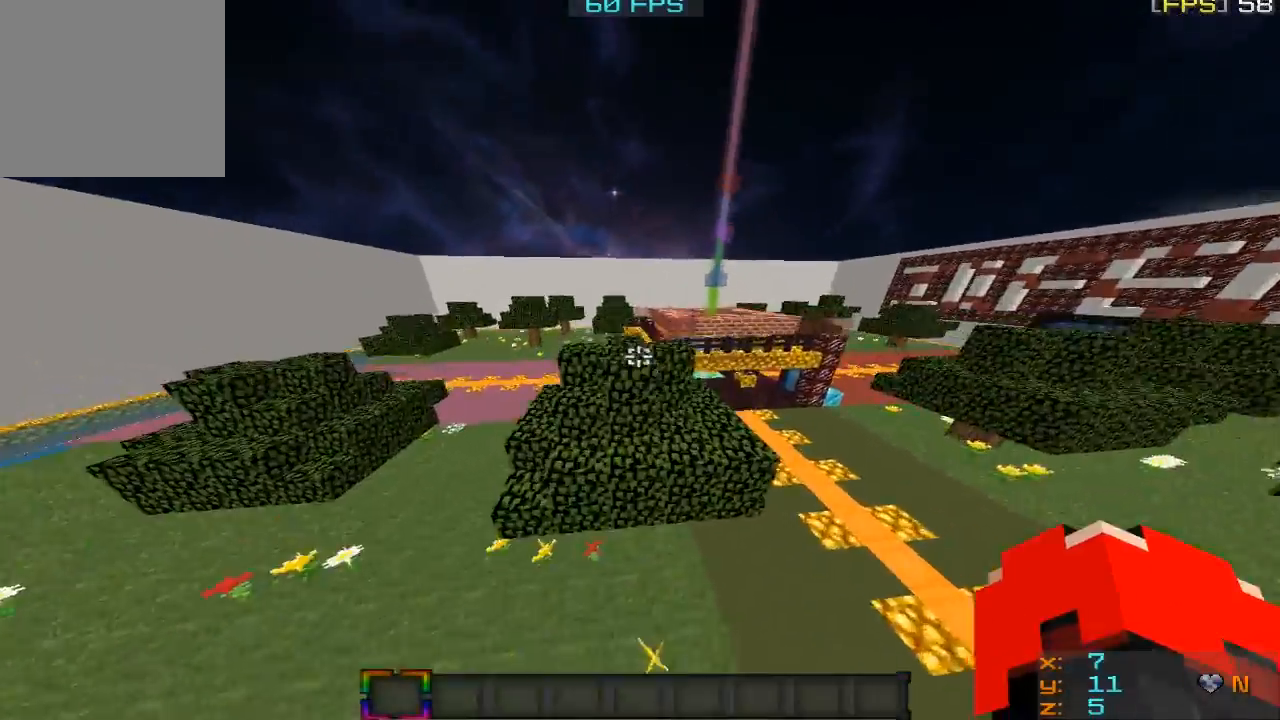
{"keys": [], "mouse": [], "events": [[167, "w", "up"]]}
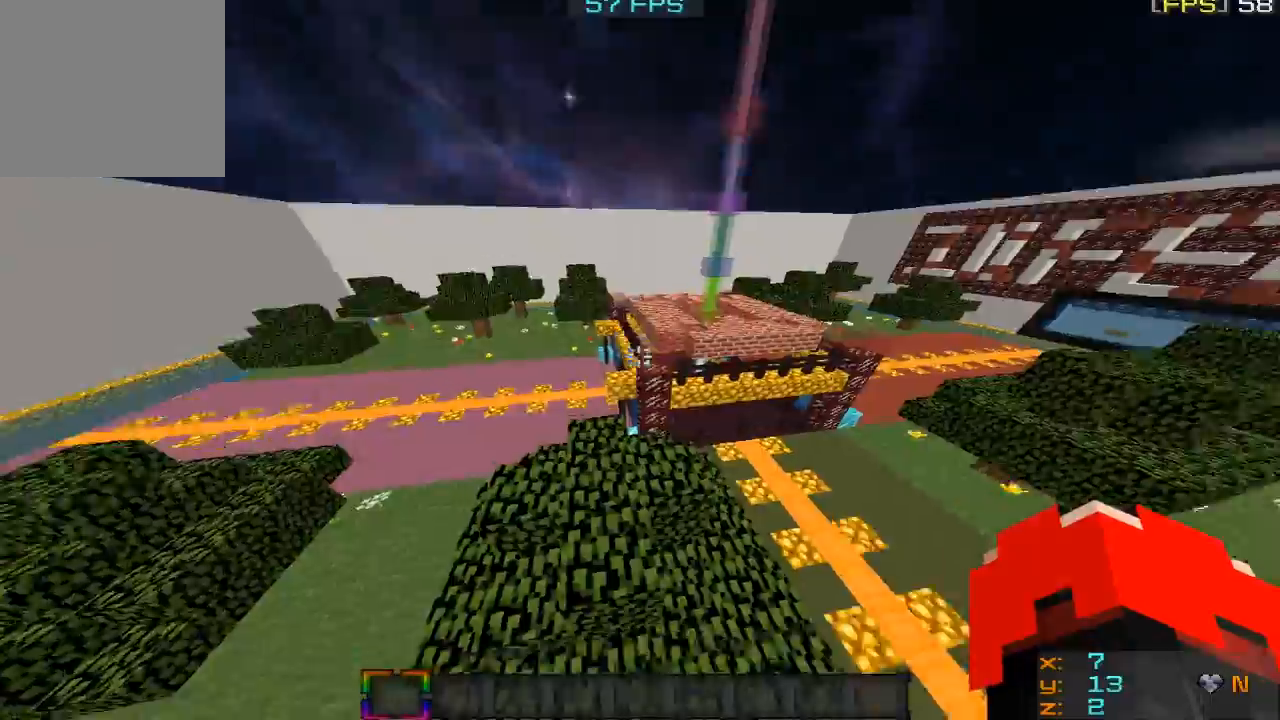
{"keys": ["a", "w"], "mouse": [], "events": [[200, "w", "down"], [433, "a", "down"]]}
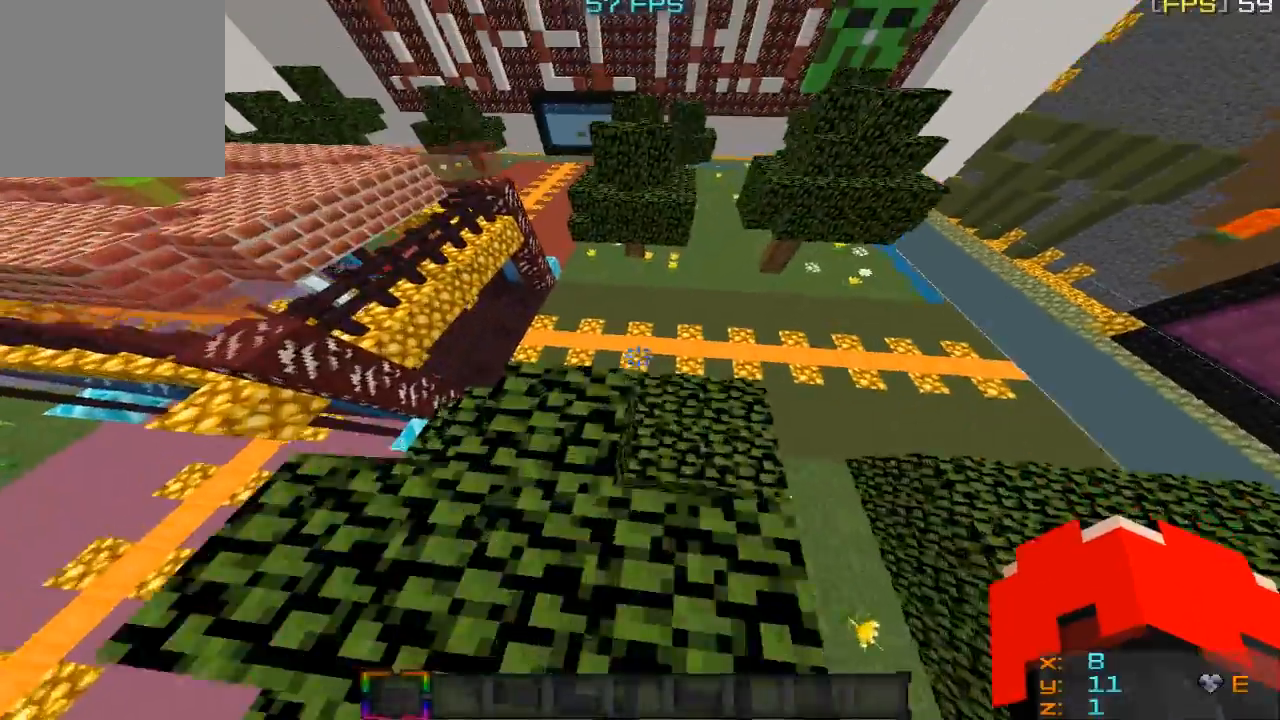
{"keys": ["w"], "mouse": [], "events": [[234, "a", "up"]]}
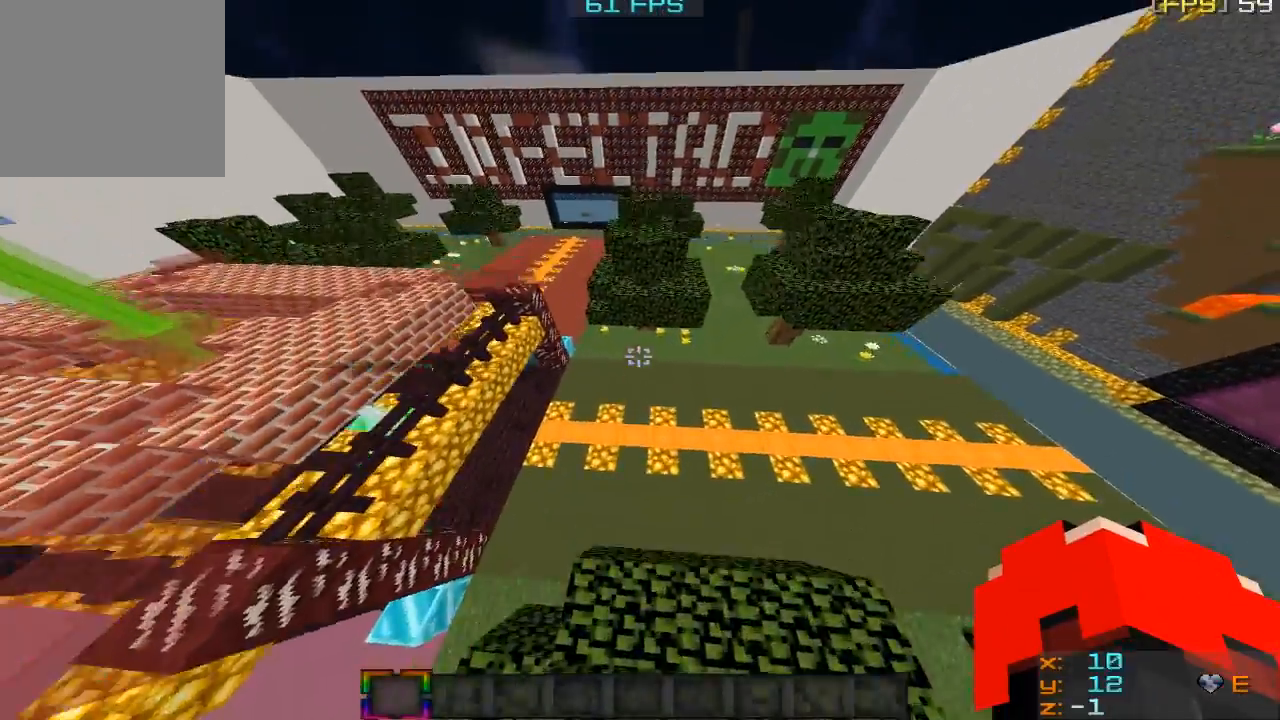
{"keys": ["w"], "mouse": [], "events": []}
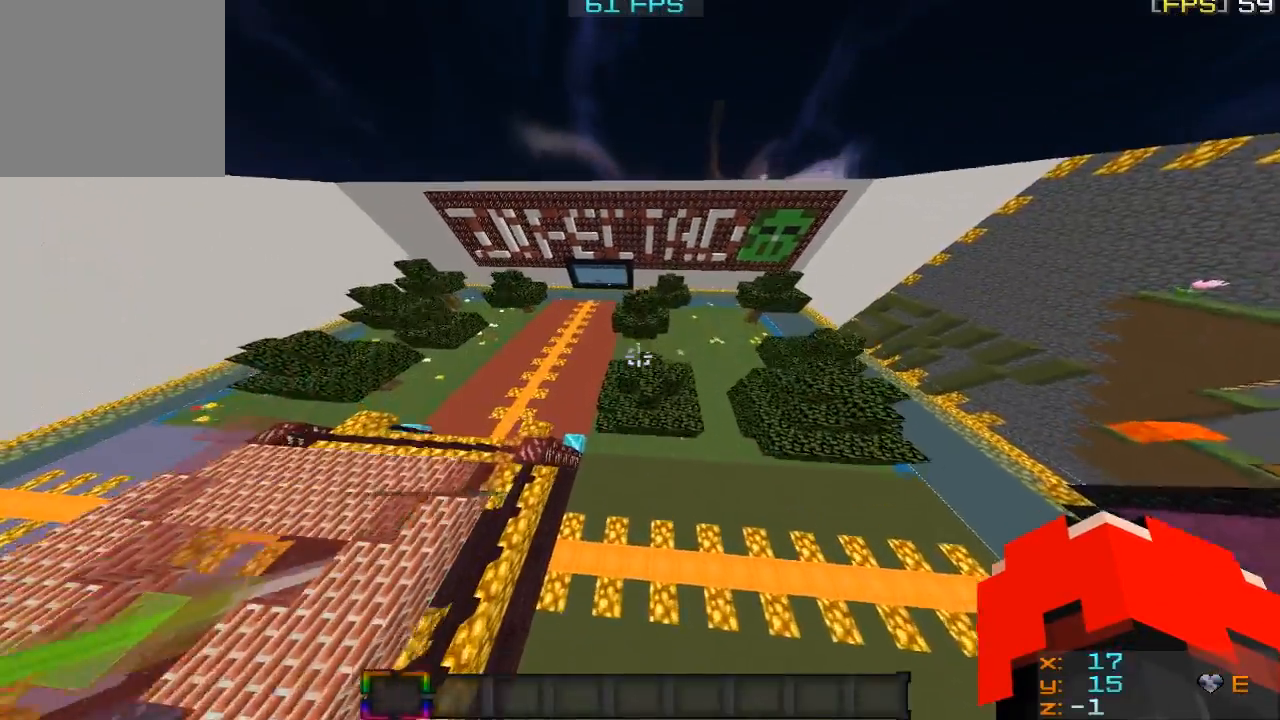
{"keys": [], "mouse": [], "events": [[501, "w", "up"]]}
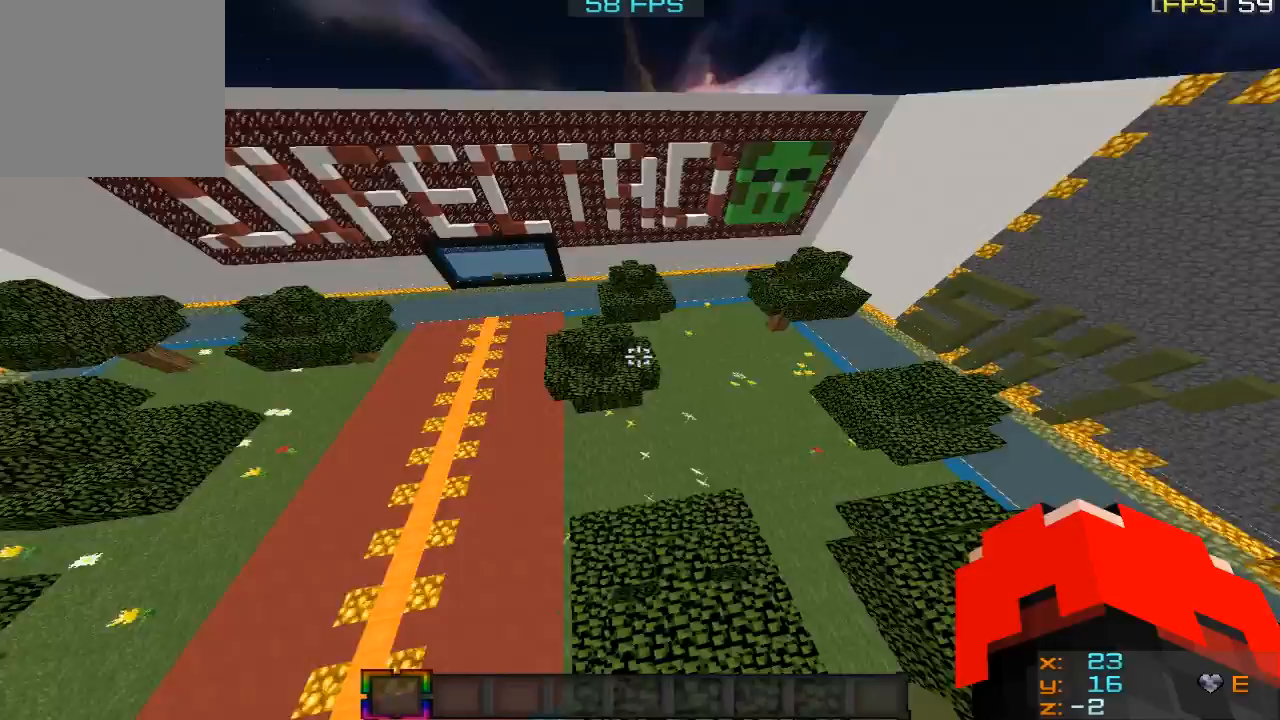
{"keys": ["d", "w"], "mouse": [], "events": [[267, "d", "down"], [400, "w", "down"]]}
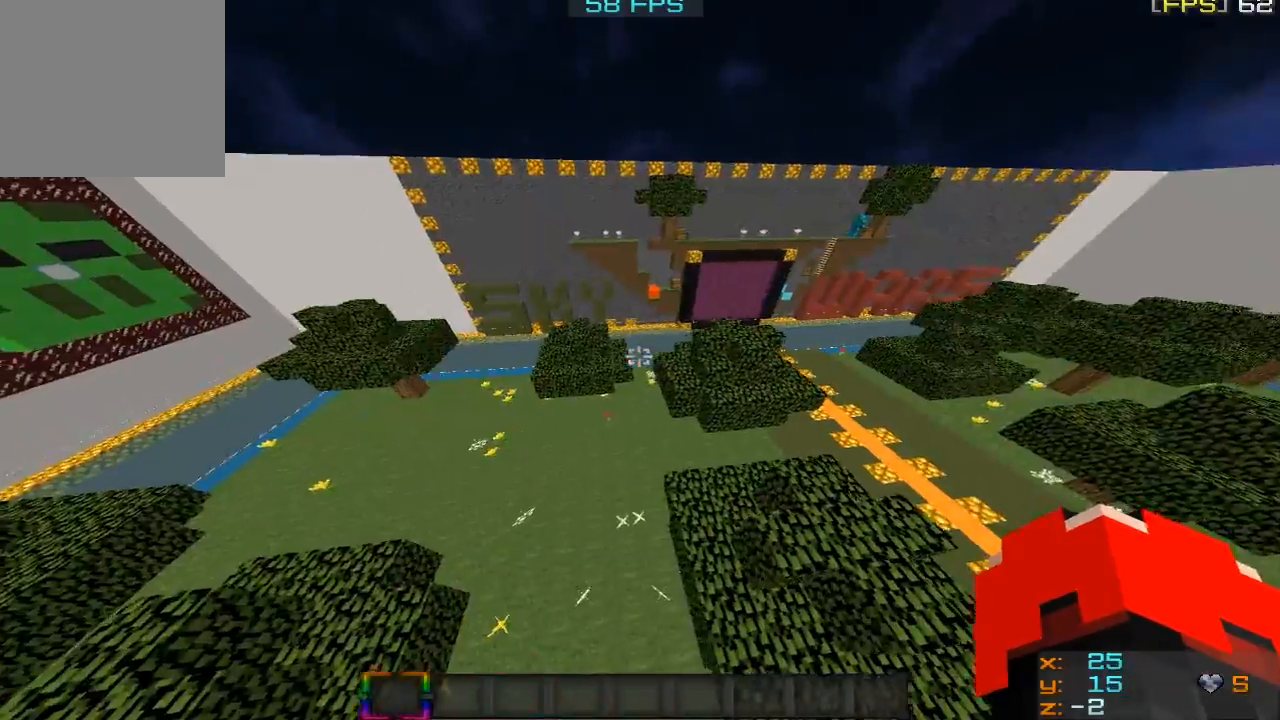
{"keys": ["d"], "mouse": [], "events": [[100, "w", "up"]]}
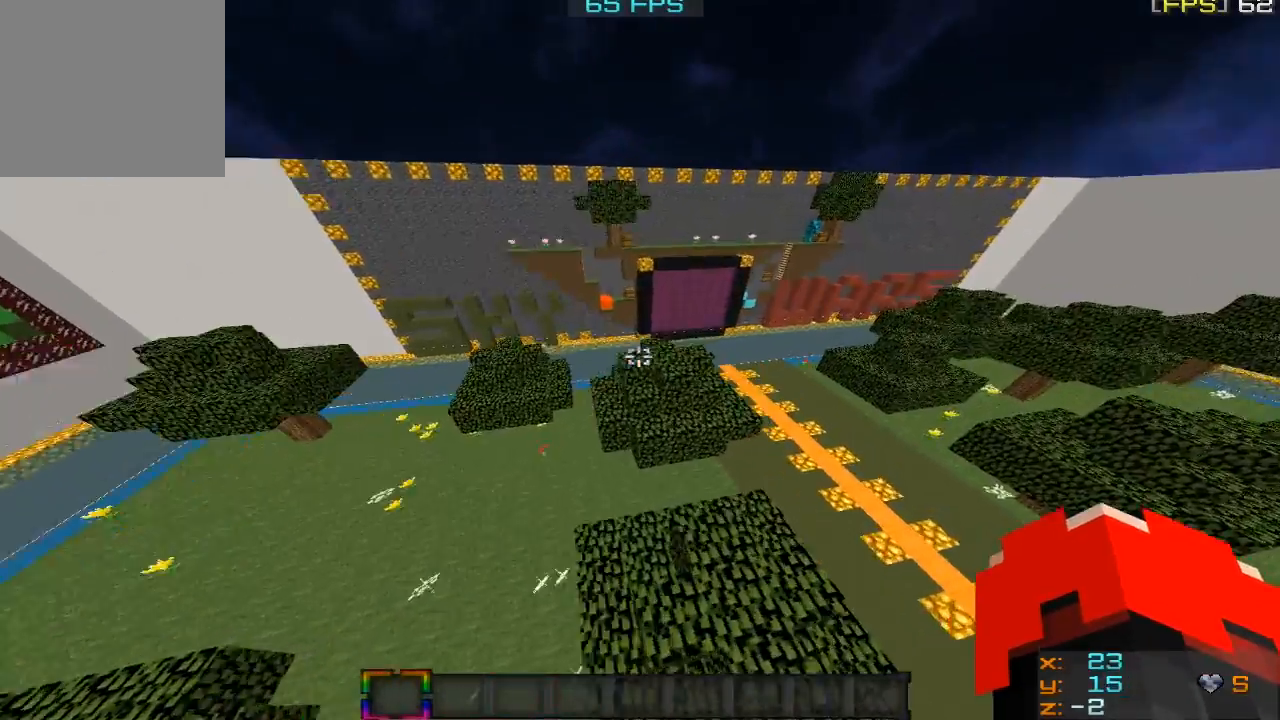
{"keys": ["a", "w"], "mouse": [], "events": [[167, "d", "up"], [267, "a", "down"], [267, "w", "down"]]}
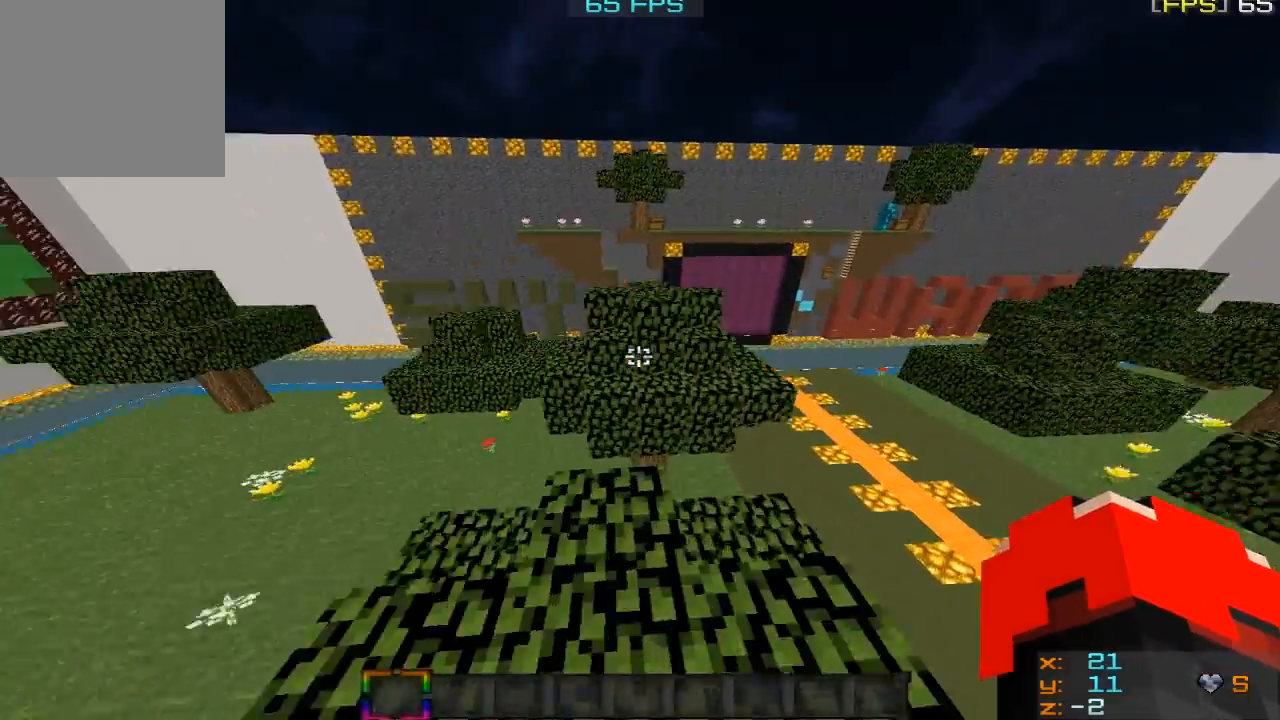
{"keys": ["w"], "mouse": [], "events": [[134, "a", "up"]]}
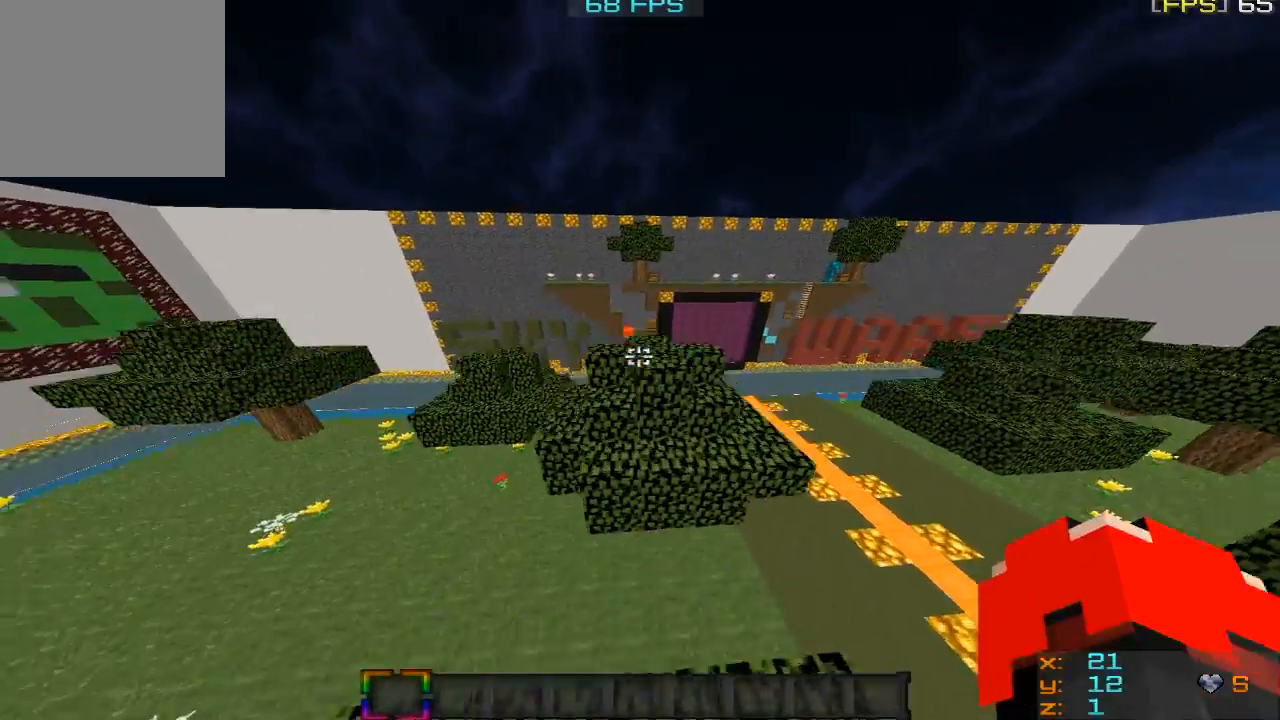
{"keys": ["a", "w"], "mouse": [], "events": [[467, "a", "down"]]}
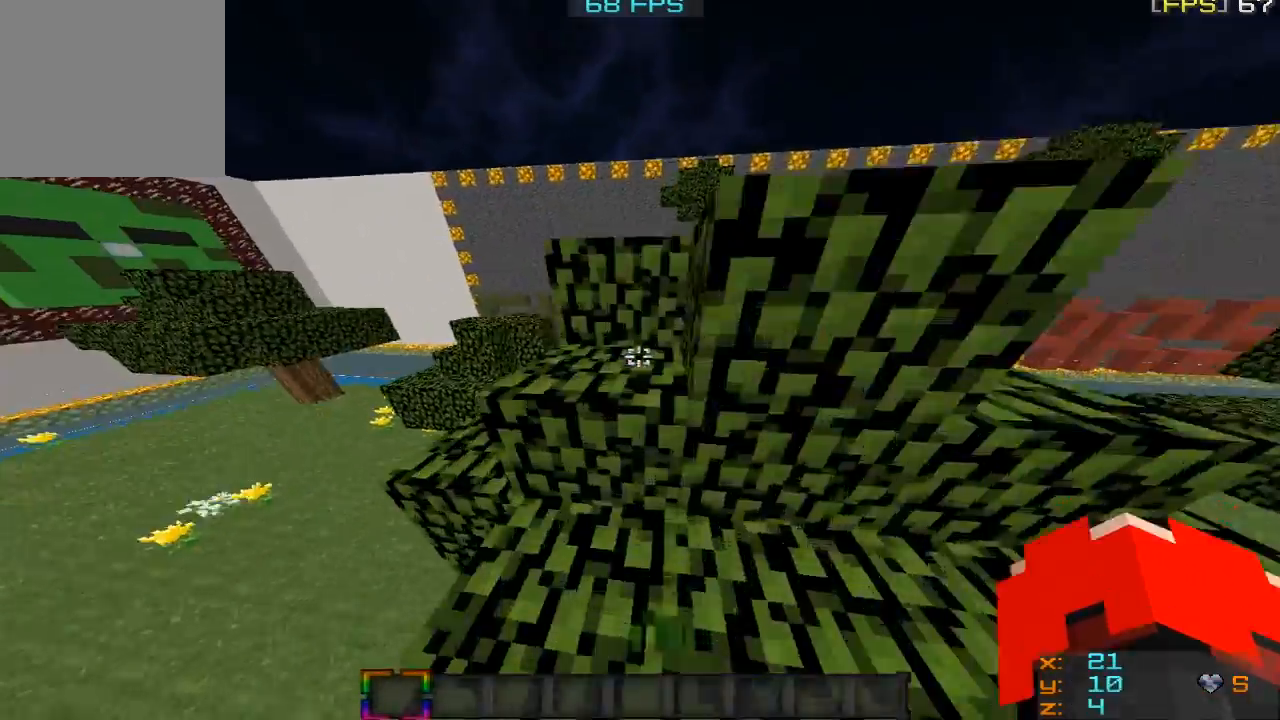
{"keys": ["w"], "mouse": [], "events": [[200, "a", "up"]]}
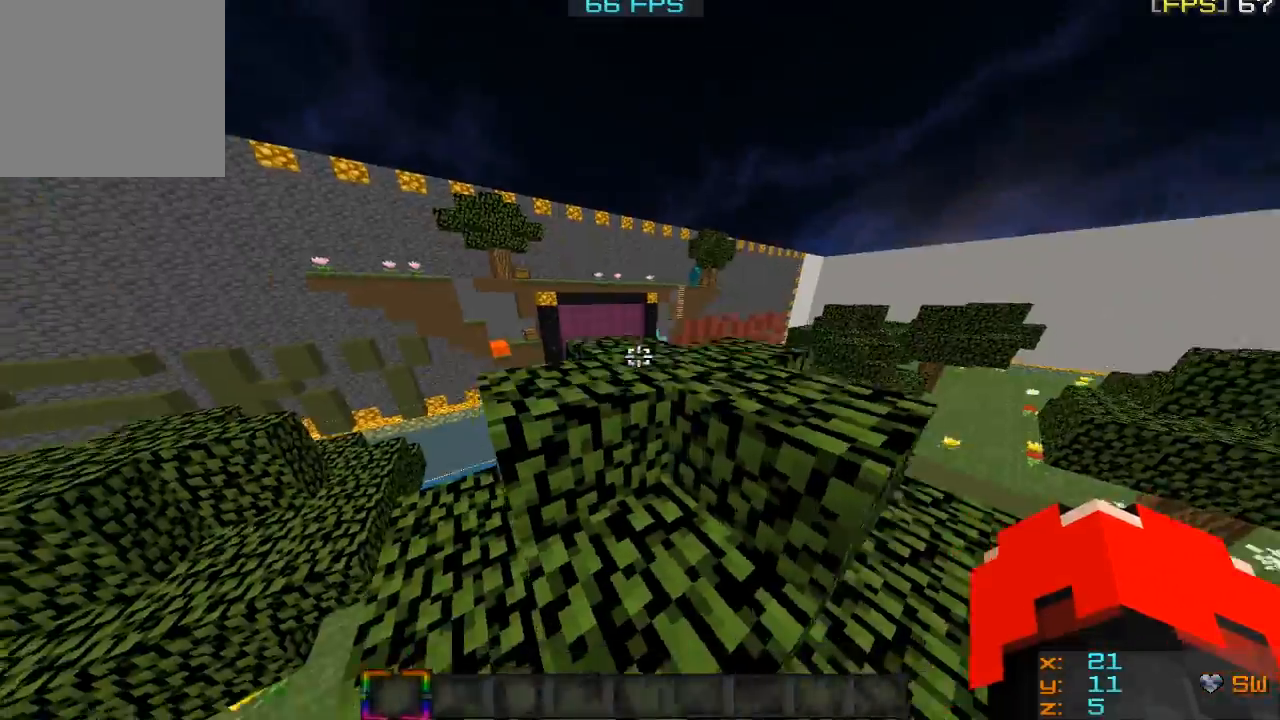
{"keys": ["w"], "mouse": [], "events": []}
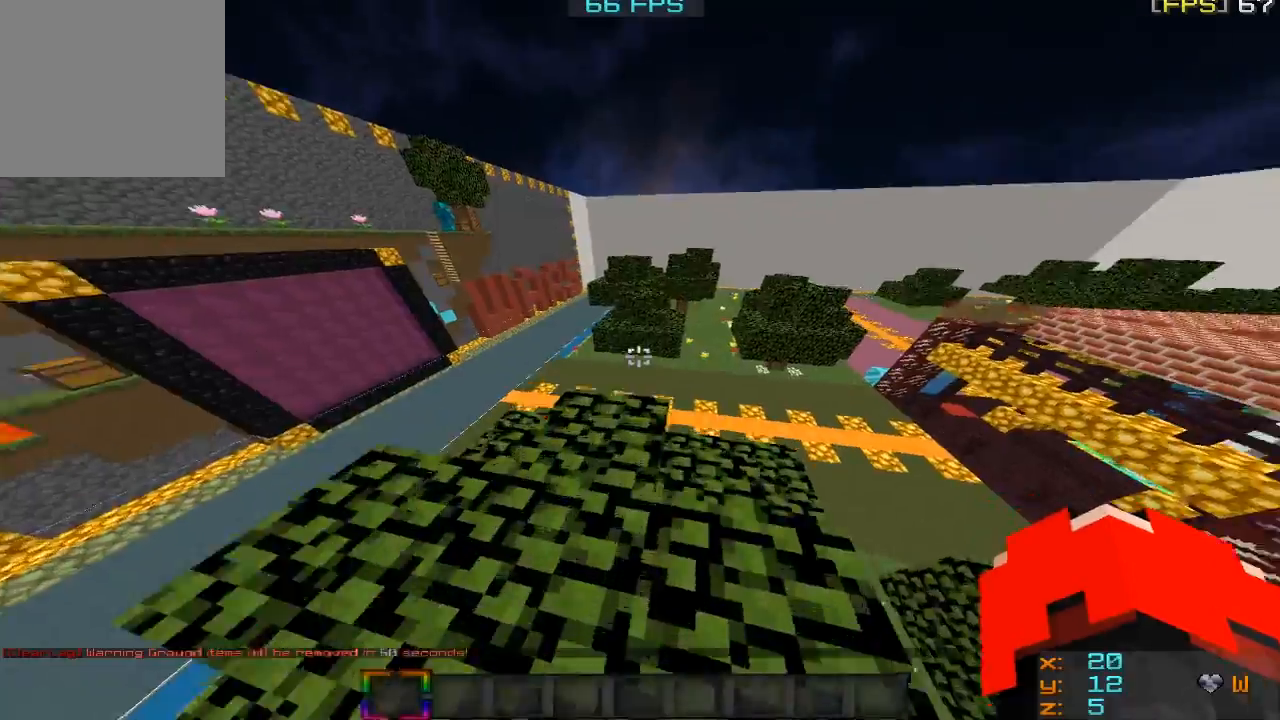
{"keys": ["w"], "mouse": [], "events": []}
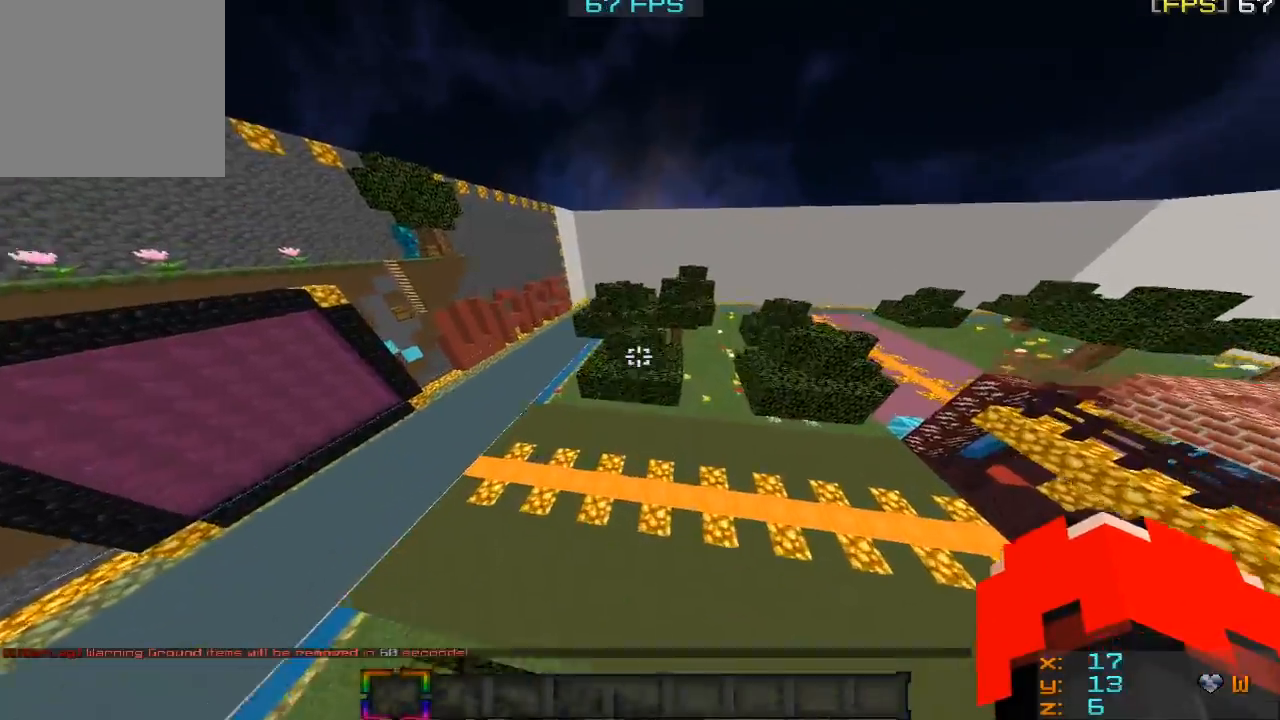
{"keys": [], "mouse": [], "events": [[467, "w", "up"]]}
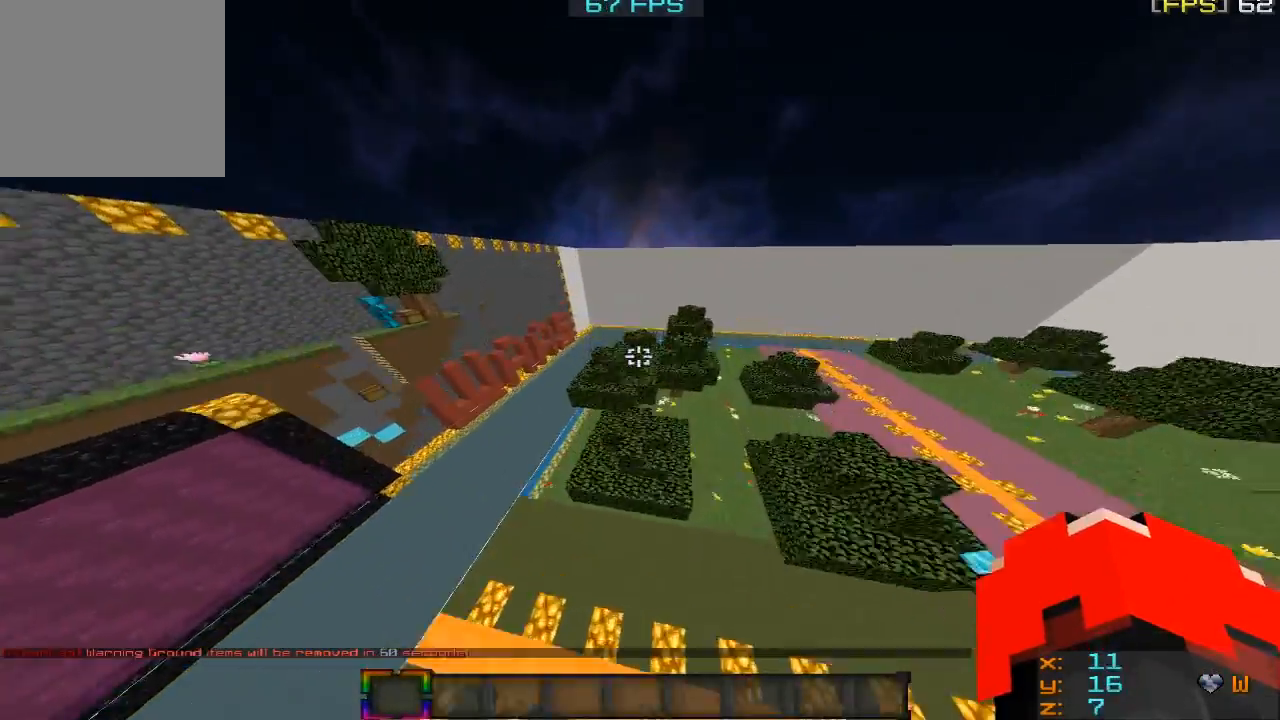
{"keys": [], "mouse": [], "events": []}
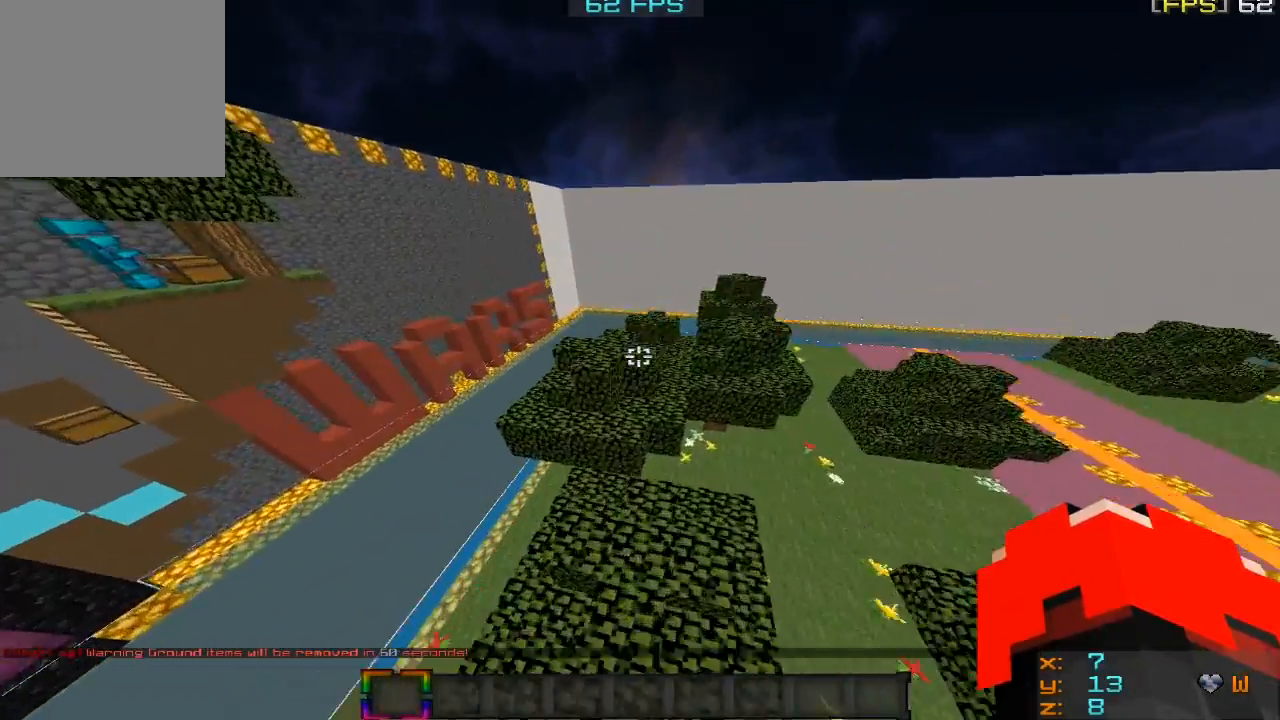
{"keys": ["a"], "mouse": [], "events": [[33, "w", "down"], [300, "a", "down"], [400, "w", "up"]]}
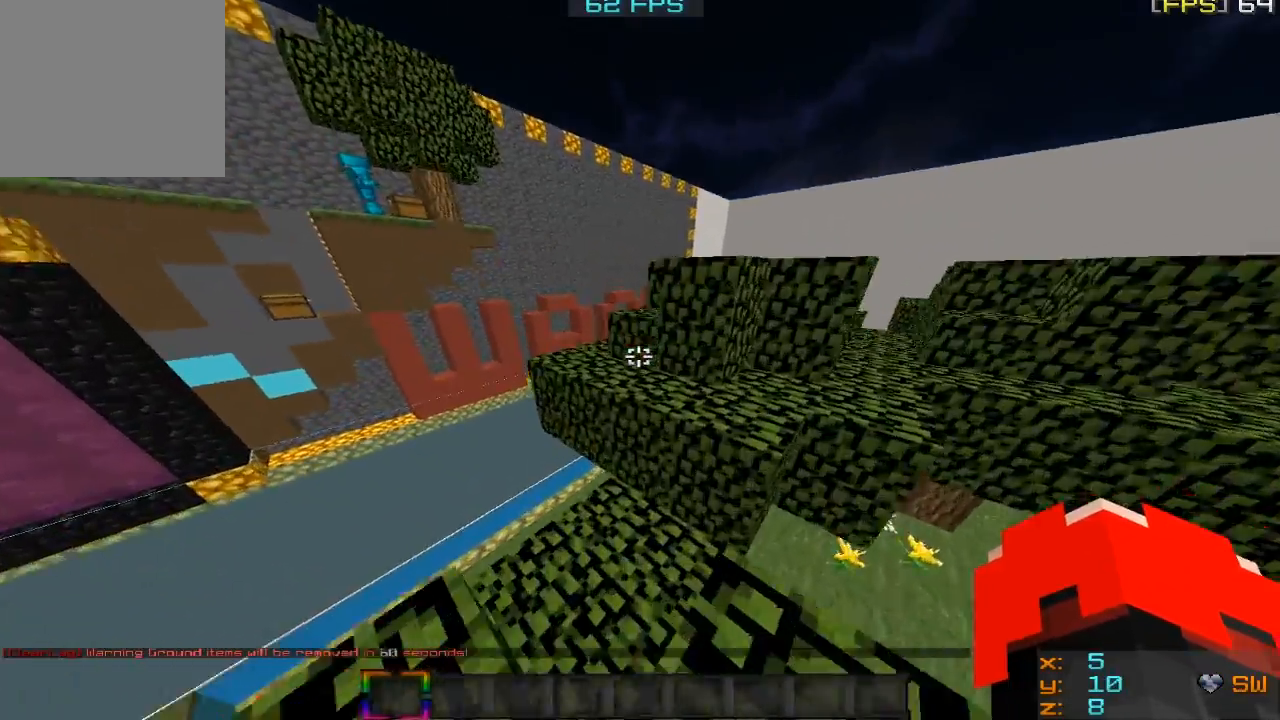
{"keys": ["w"], "mouse": [], "events": [[34, "a", "up"], [267, "w", "down"]]}
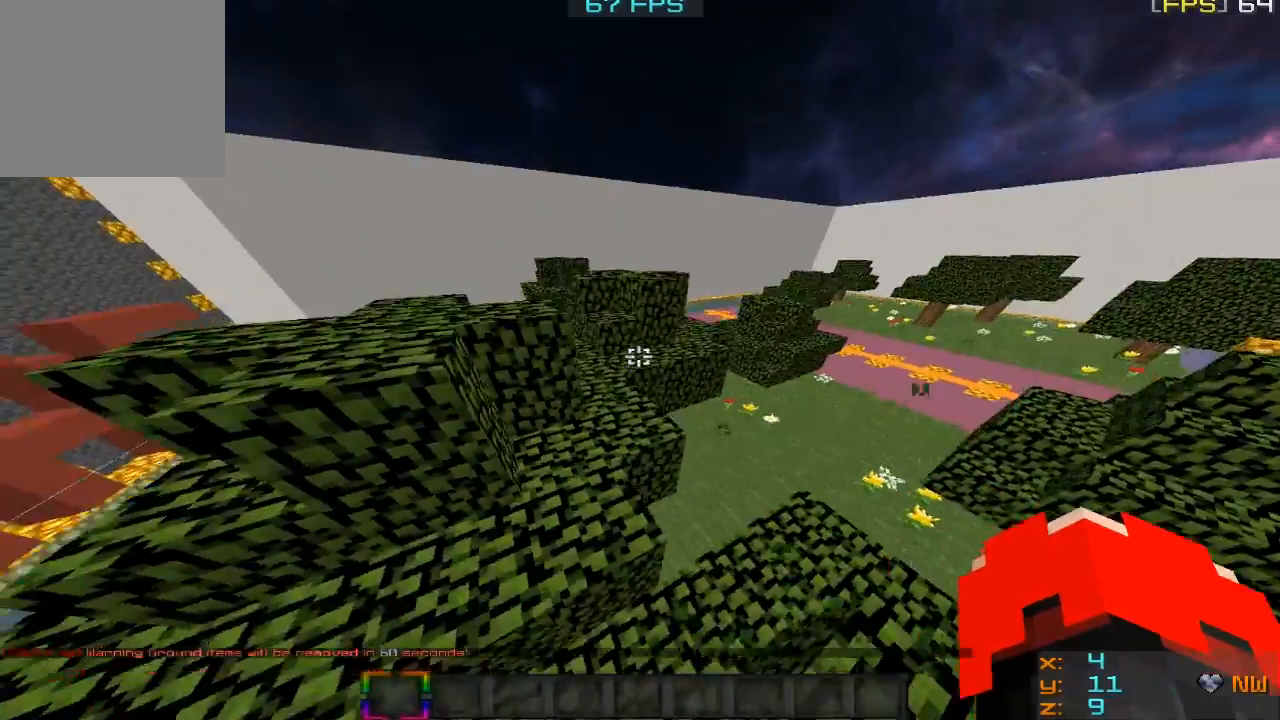
{"keys": ["w"], "mouse": [], "events": []}
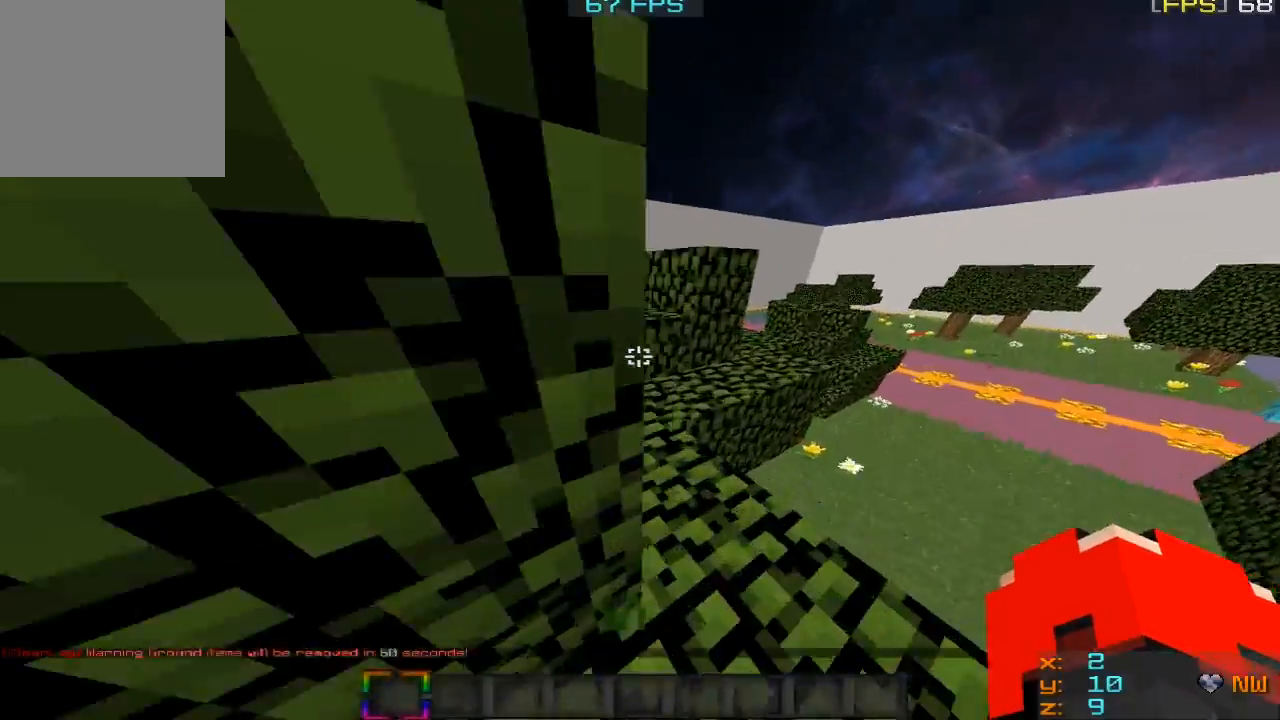
{"keys": ["w"], "mouse": [], "events": [[134, "d", "down"], [234, "a", "down"], [234, "d", "up"], [434, "a", "up"]]}
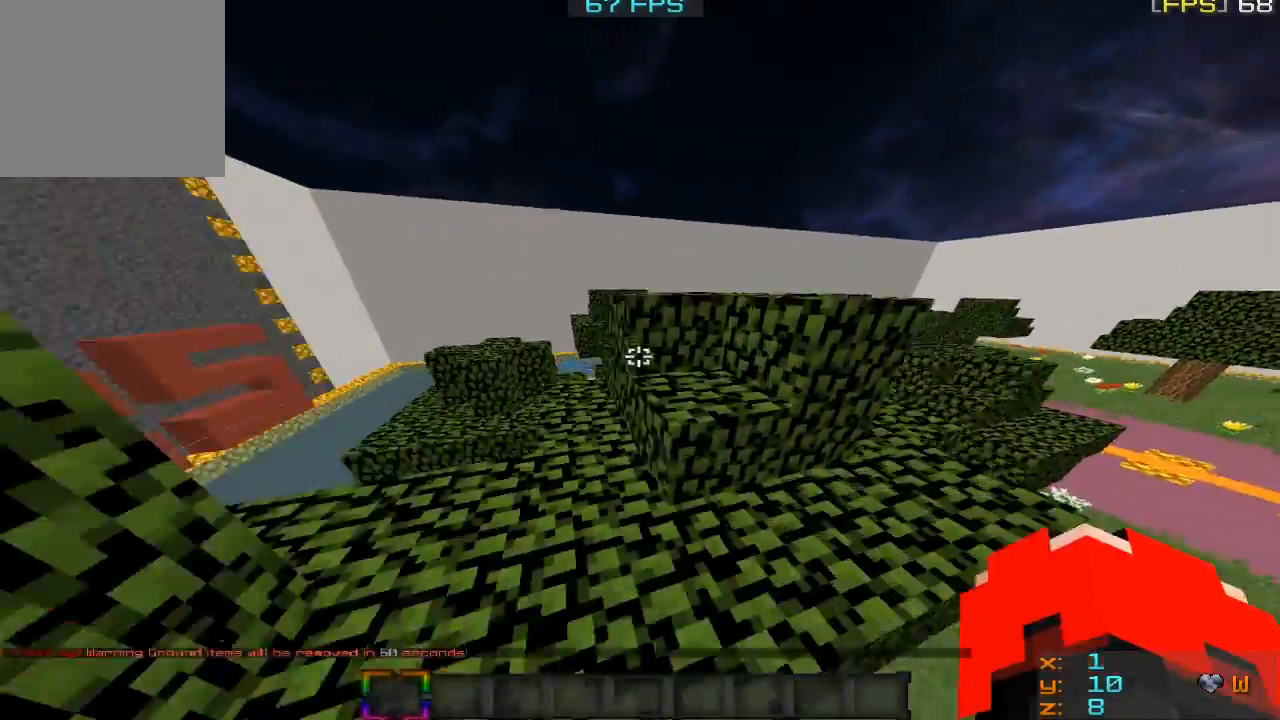
{"keys": ["w"], "mouse": [], "events": [[167, "d", "down"], [433, "d", "up"]]}
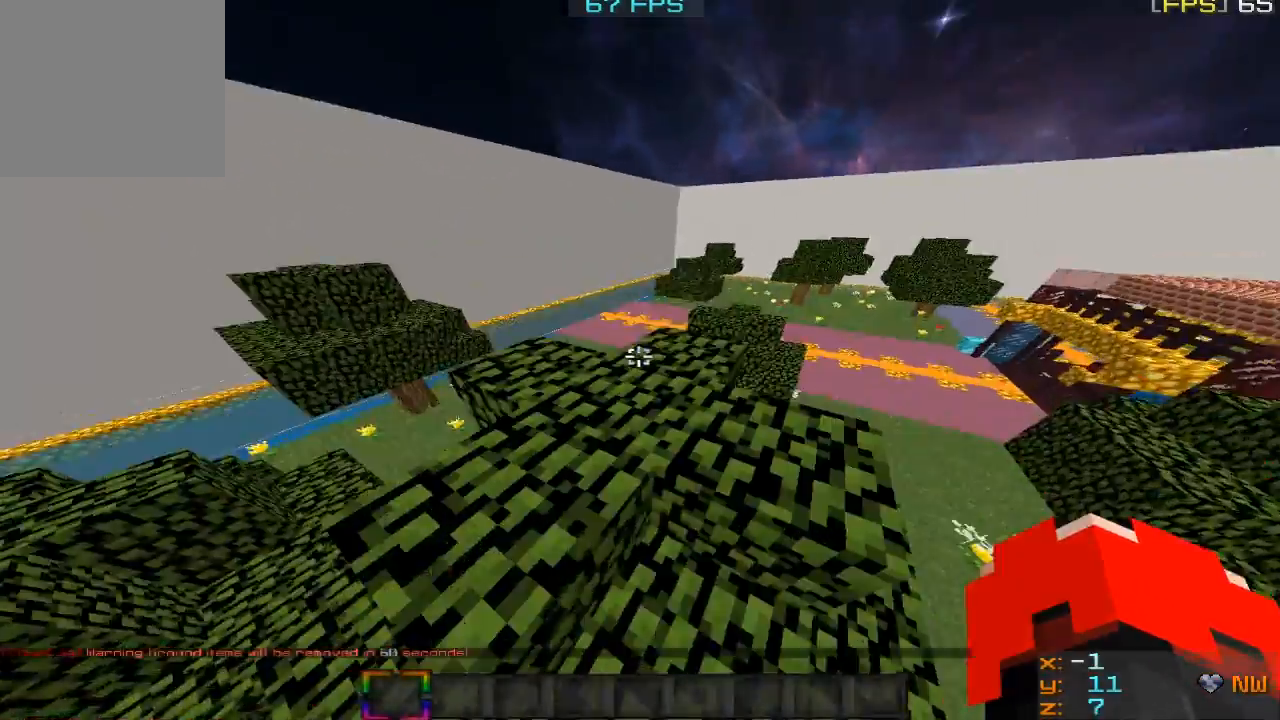
{"keys": ["w"], "mouse": [], "events": []}
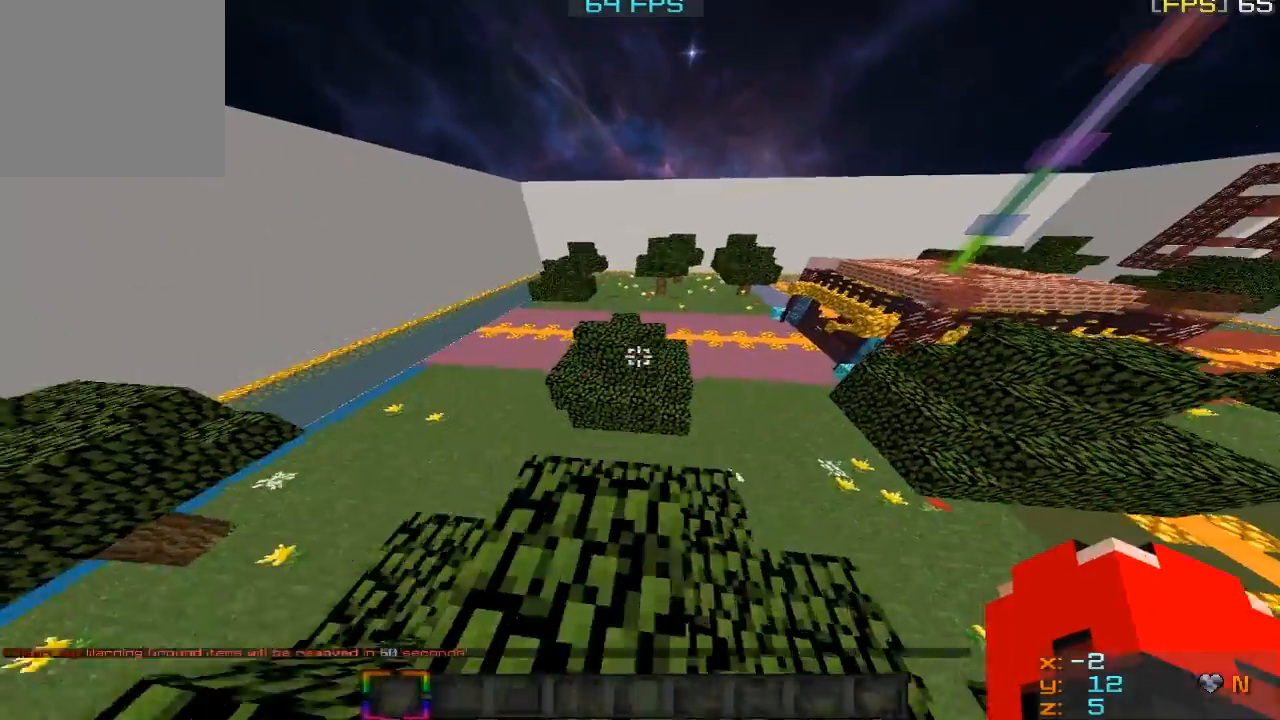
{"keys": ["w"], "mouse": [], "events": []}